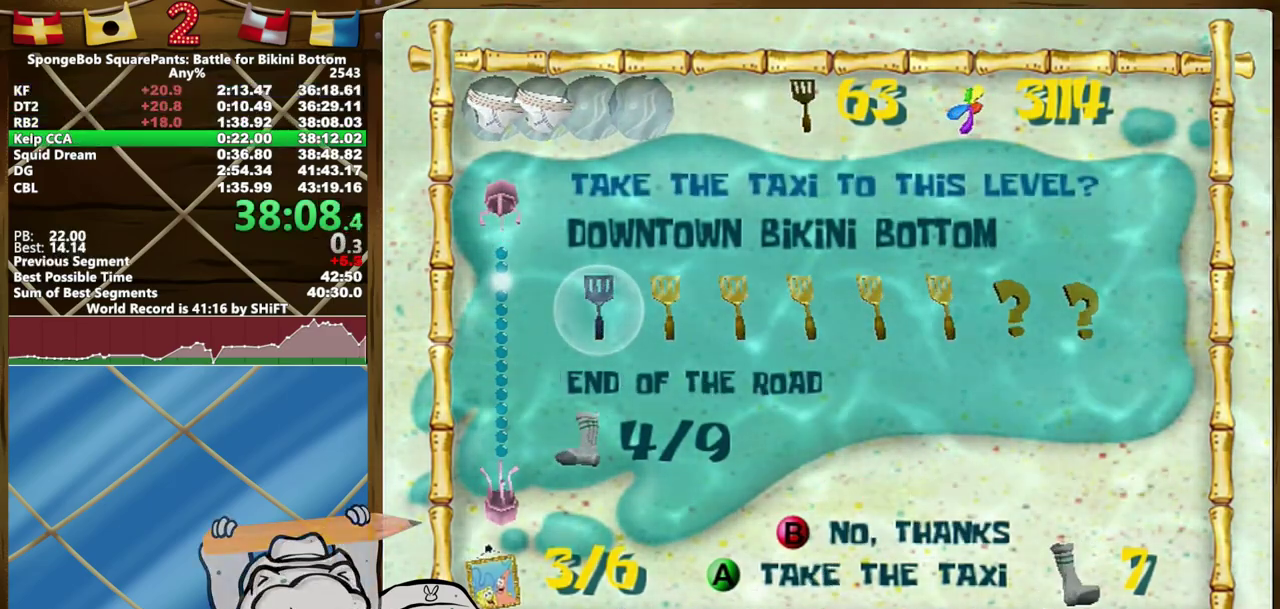
Gameplay with a controller (Xbox layout); each line is a JSON object with the inputs held at the frame after it. "events" lists button and stick changes between this image and that frame as [ms after this image, input, new state], when the widget could be followed in between. Not read: A.
{"buttons": [], "left_stick": "up", "right_stick": "center", "events": [[400, "left_stick", "up"]]}
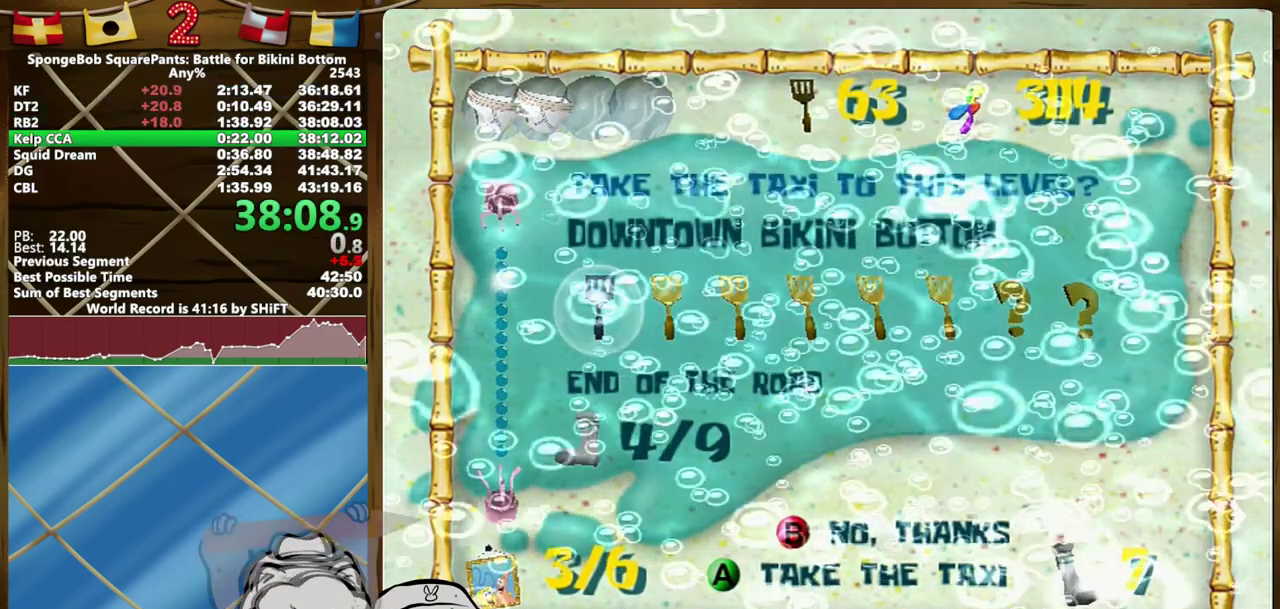
{"buttons": [], "left_stick": "center", "right_stick": "center", "events": [[217, "left_stick", "down"], [450, "left_stick", "center"]]}
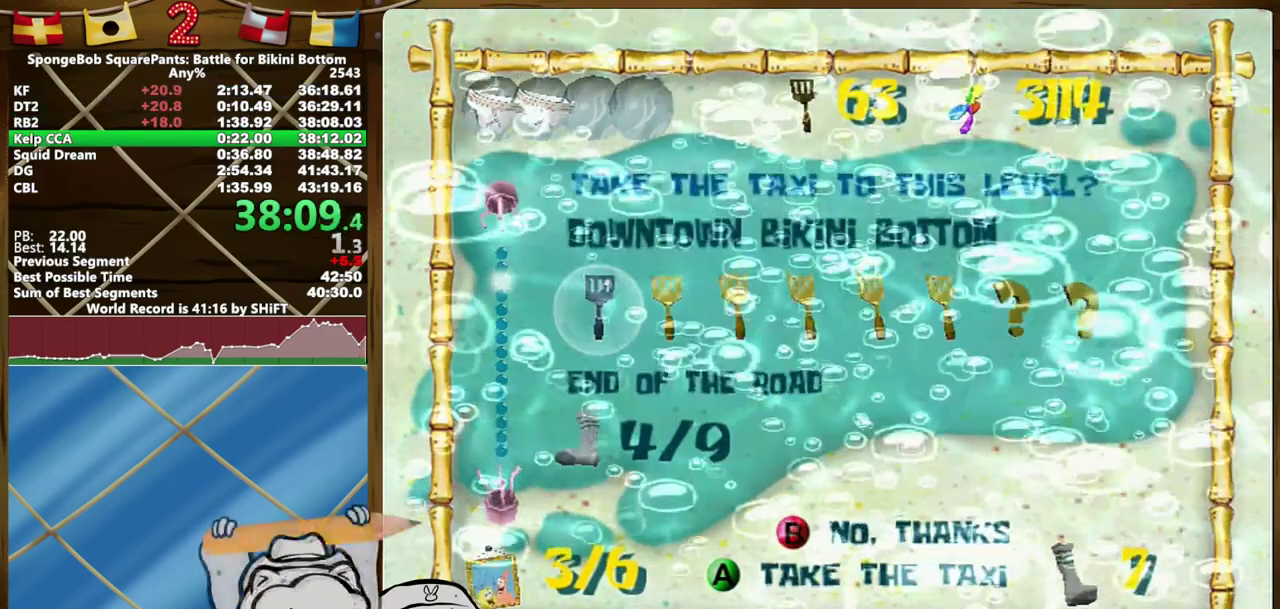
{"buttons": [], "left_stick": "center", "right_stick": "center", "events": []}
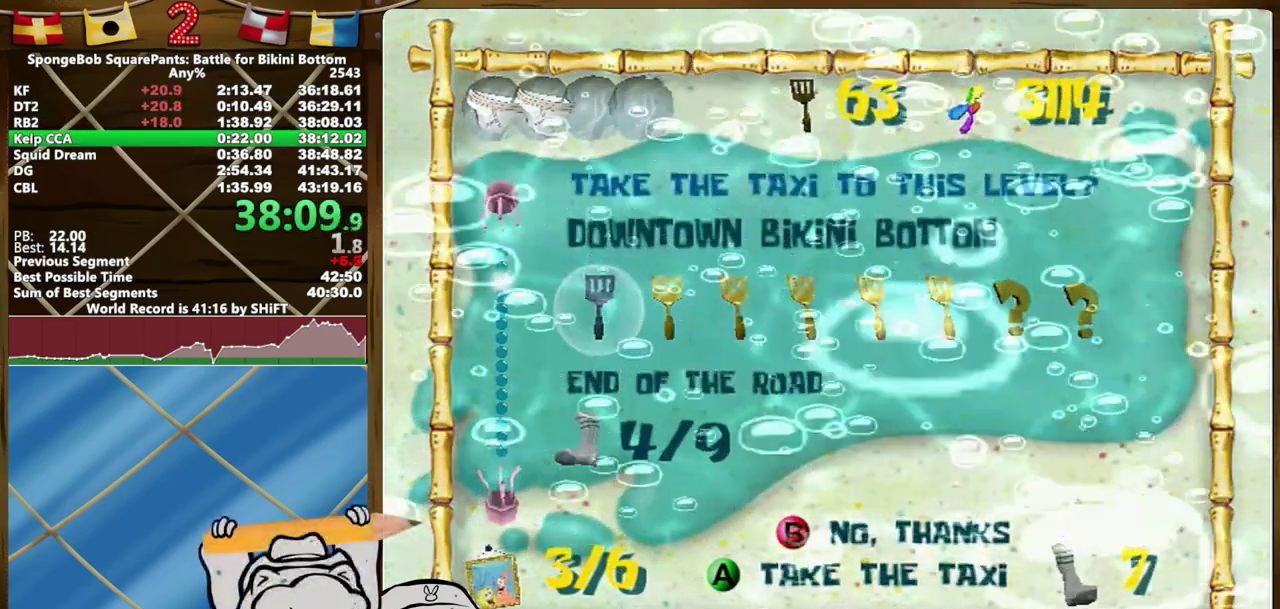
{"buttons": [], "left_stick": "center", "right_stick": "center", "events": []}